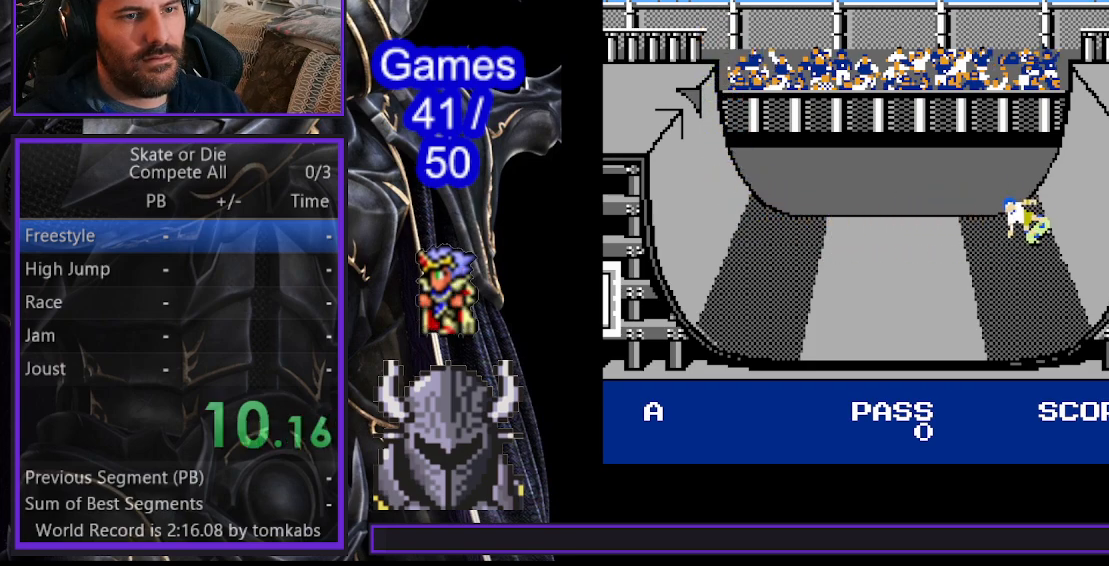
Gameplay with a controller (Xbox layout); each line is a JSON object with the inputs held at the frame after it. "events" lists button and stick changes between this image and that frame as [ms after this image, input, new state], when the widget could be followed in between. Not read: left_stick right_stick.
{"buttons": ["DPAD_LEFT"], "events": []}
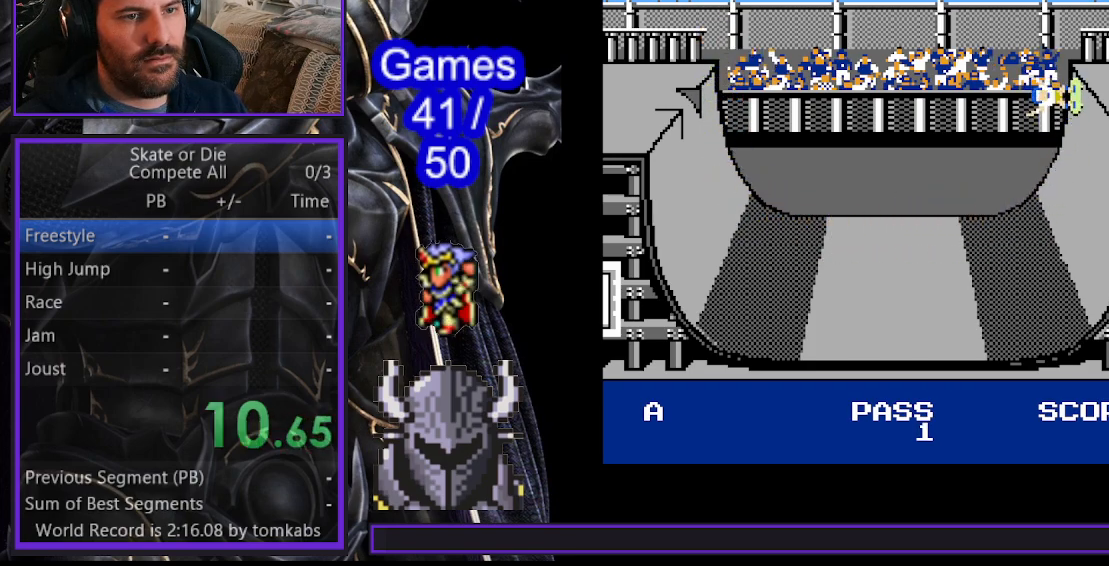
{"buttons": [], "events": [[467, "DPAD_LEFT", "up"]]}
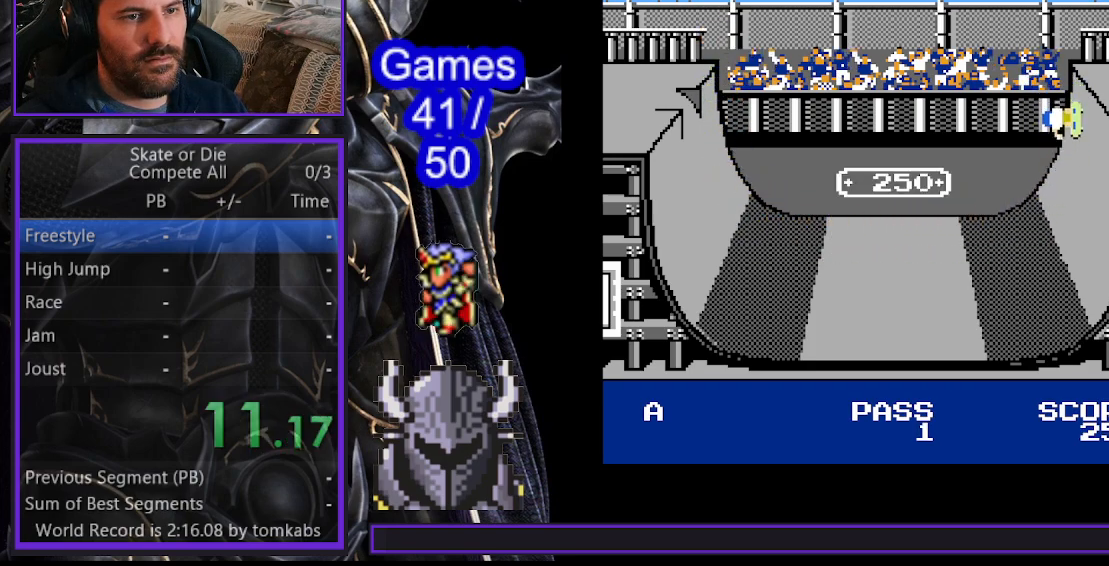
{"buttons": [], "events": []}
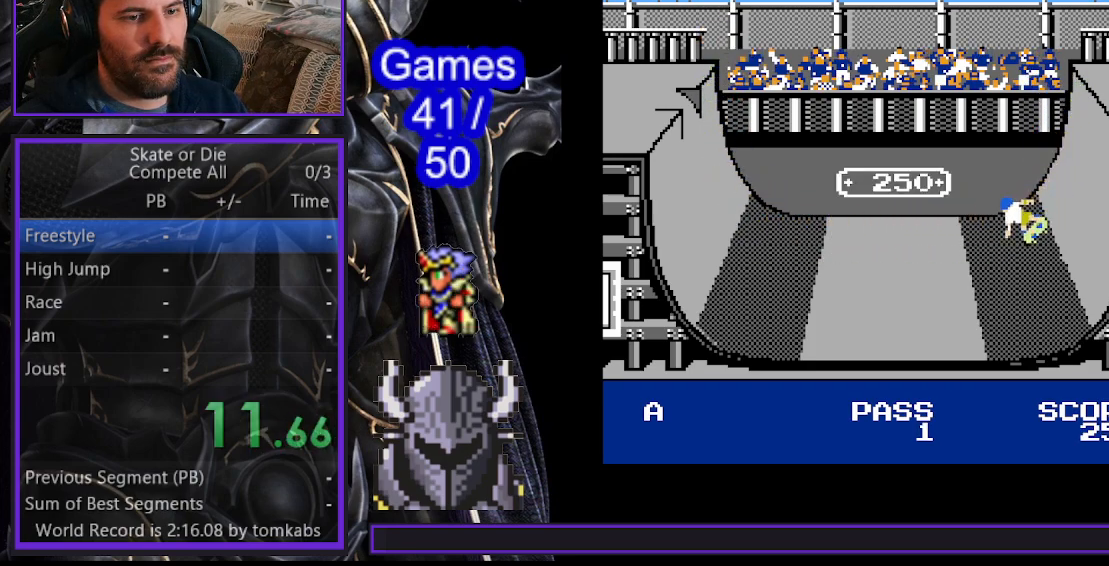
{"buttons": ["DPAD_RIGHT"], "events": [[500, "DPAD_RIGHT", "down"]]}
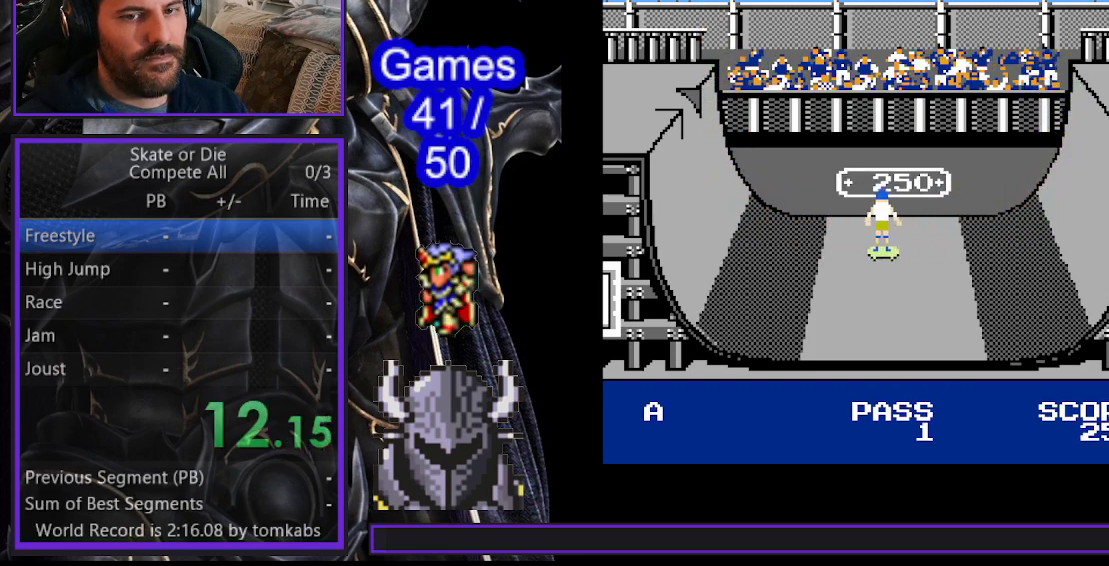
{"buttons": ["DPAD_RIGHT"], "events": []}
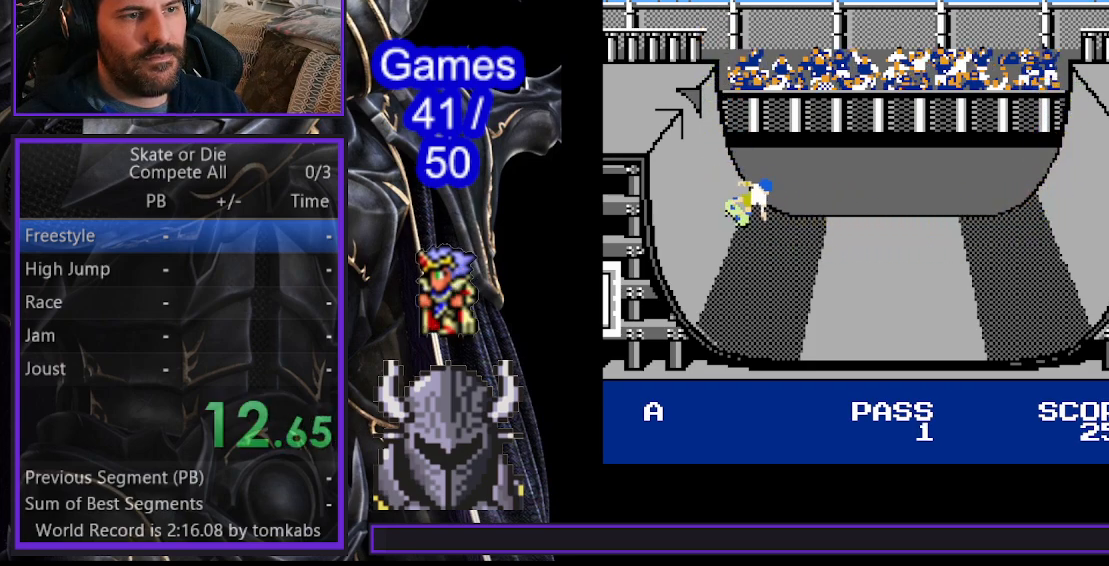
{"buttons": ["DPAD_RIGHT"], "events": []}
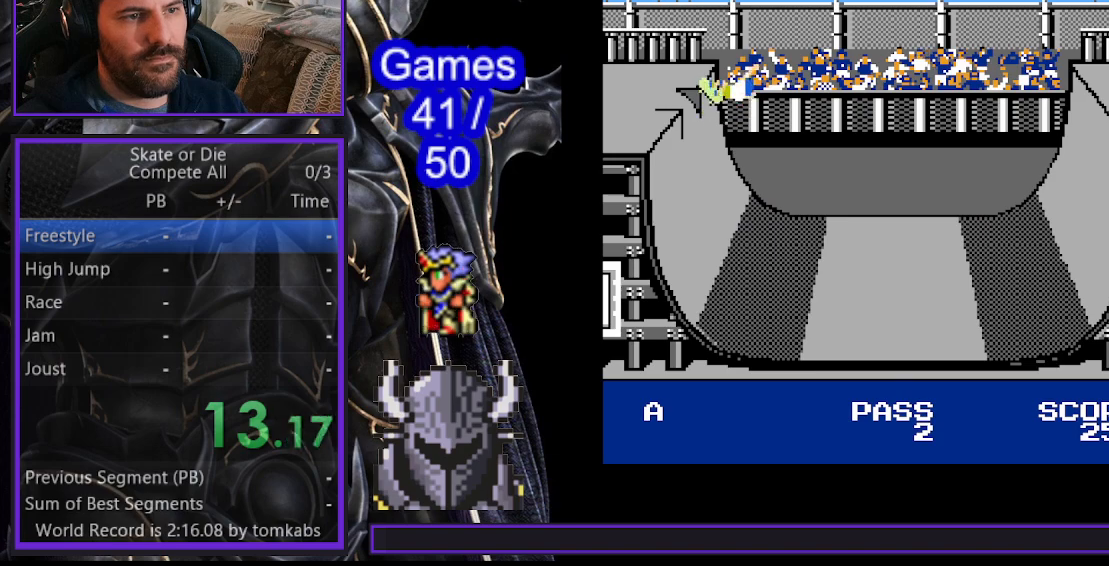
{"buttons": [], "events": [[300, "DPAD_RIGHT", "up"]]}
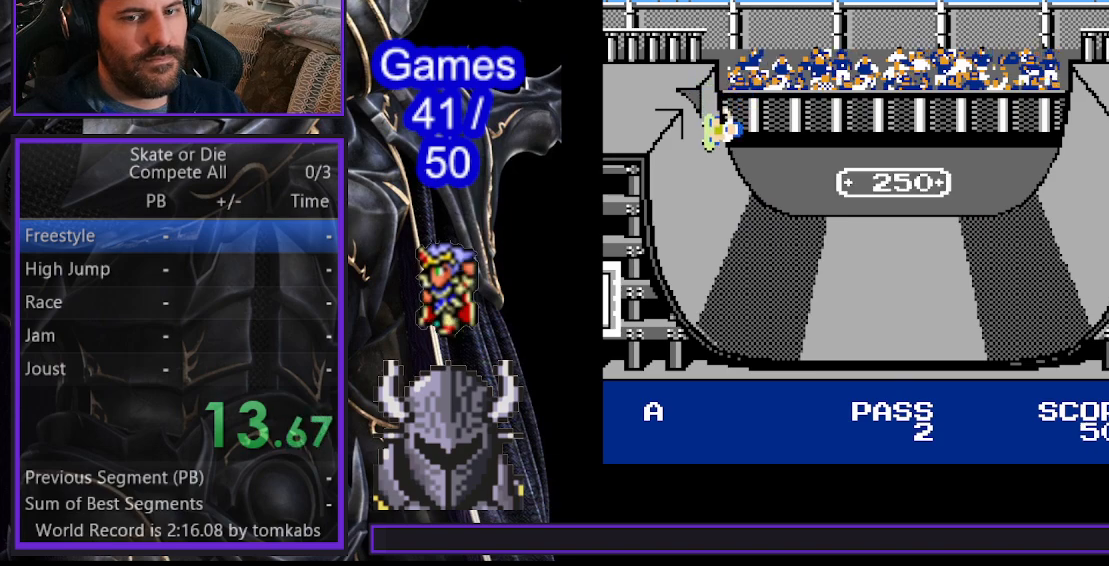
{"buttons": [], "events": []}
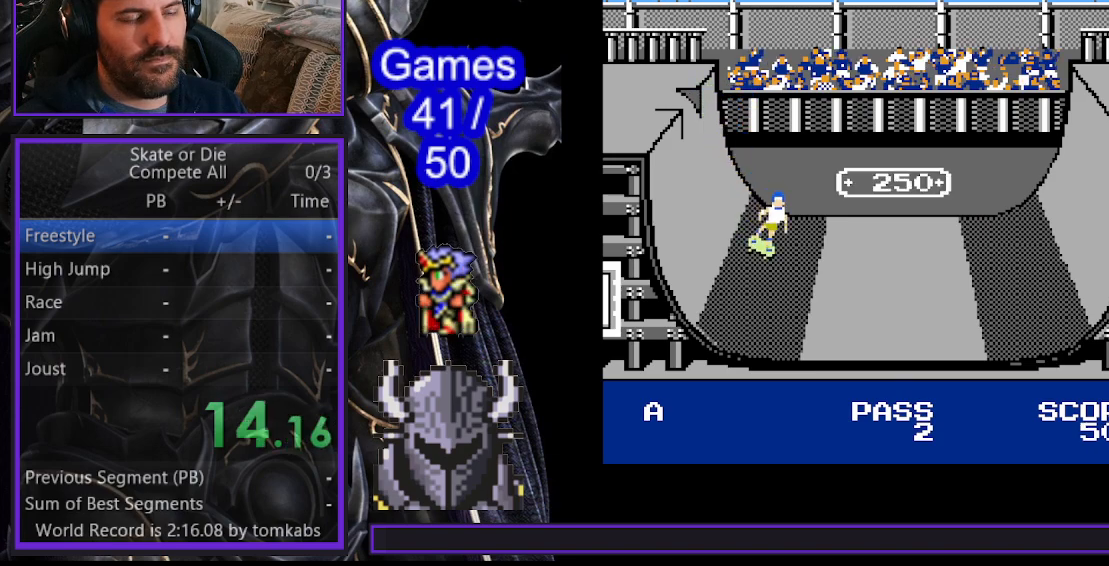
{"buttons": ["DPAD_LEFT"], "events": [[417, "DPAD_LEFT", "down"]]}
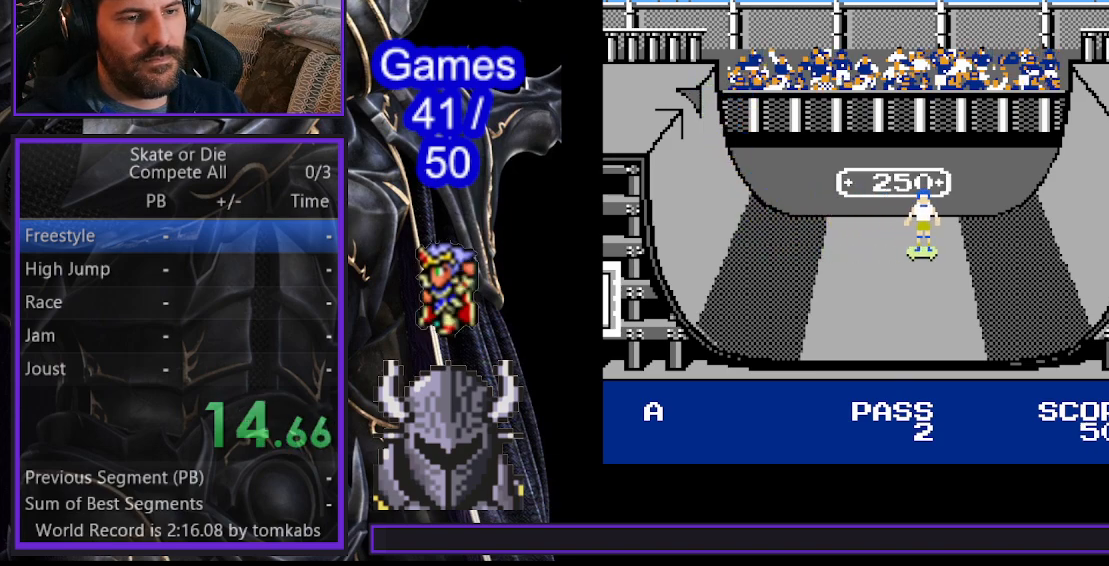
{"buttons": ["DPAD_LEFT"], "events": []}
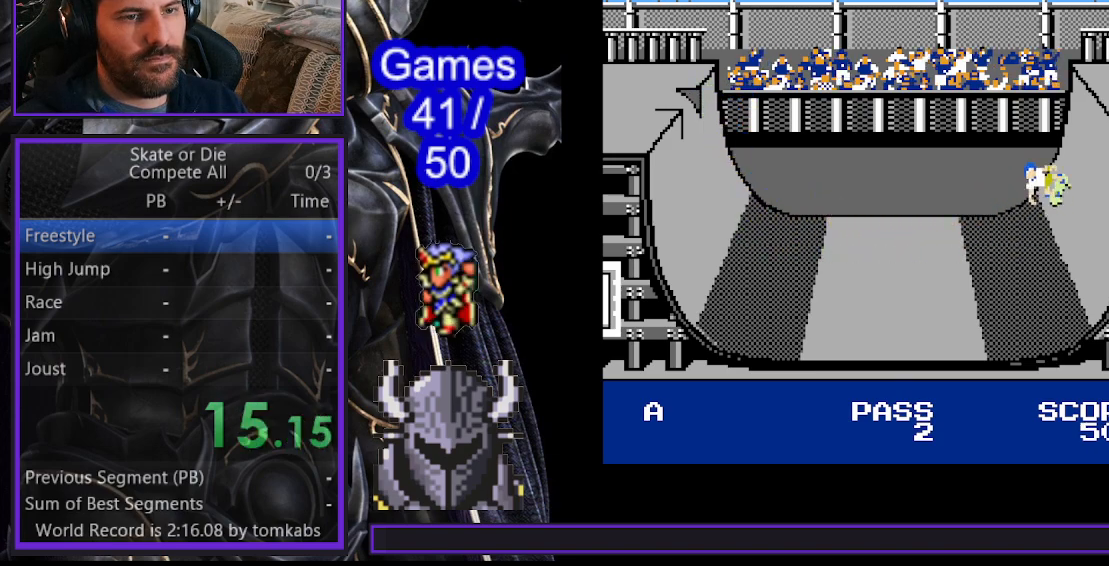
{"buttons": ["DPAD_LEFT"], "events": []}
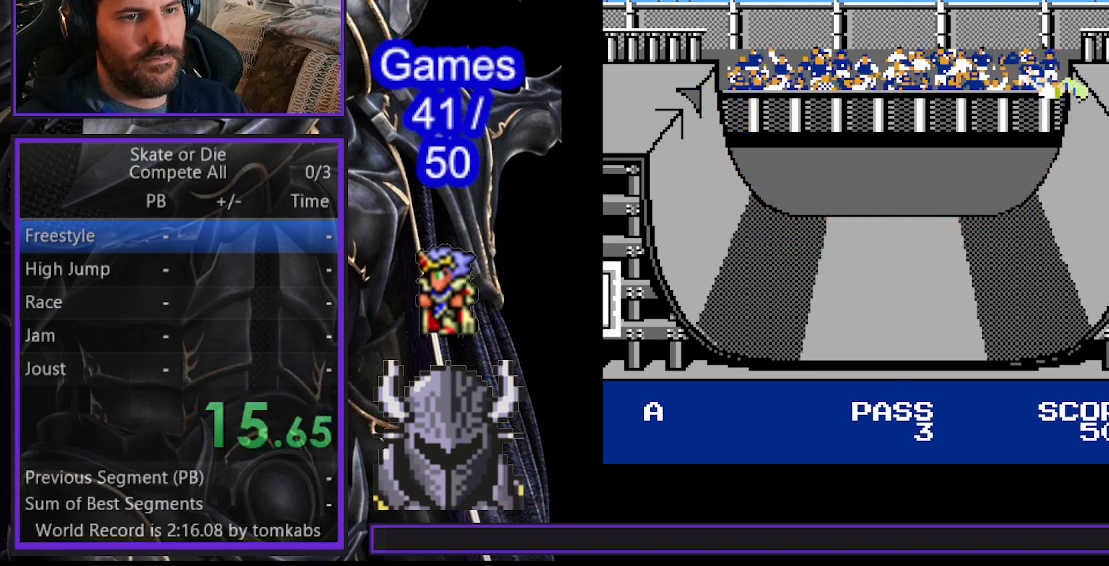
{"buttons": [], "events": [[300, "DPAD_LEFT", "up"]]}
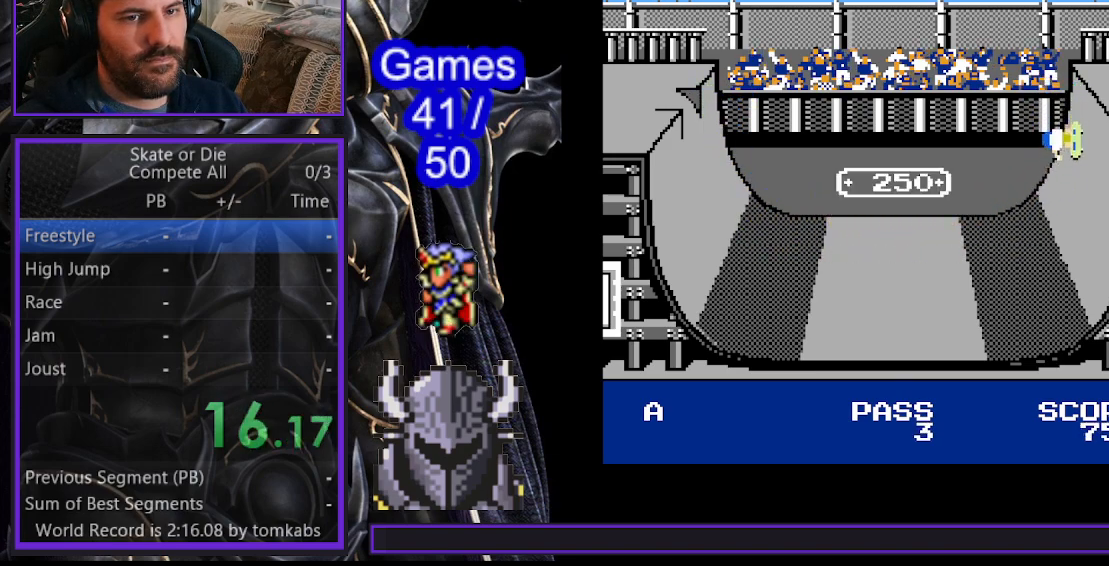
{"buttons": [], "events": []}
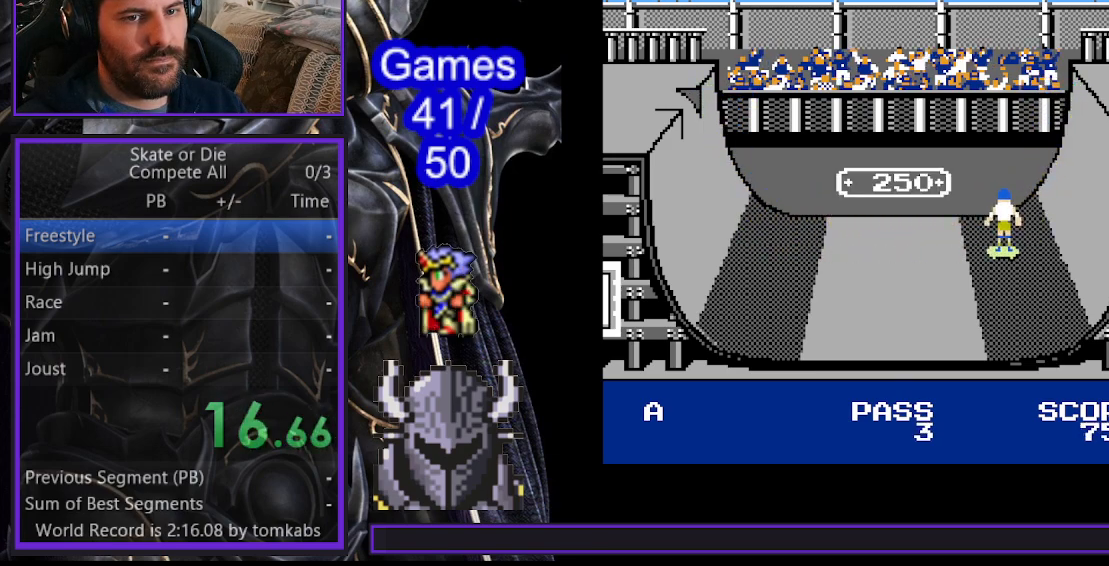
{"buttons": ["DPAD_RIGHT"], "events": [[383, "DPAD_RIGHT", "down"]]}
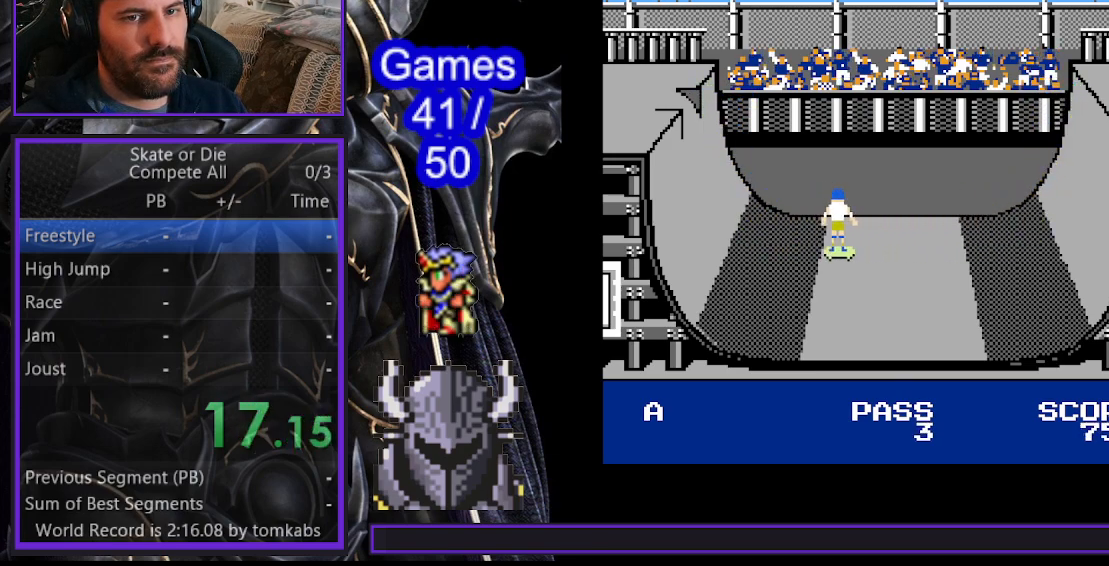
{"buttons": ["DPAD_RIGHT"], "events": []}
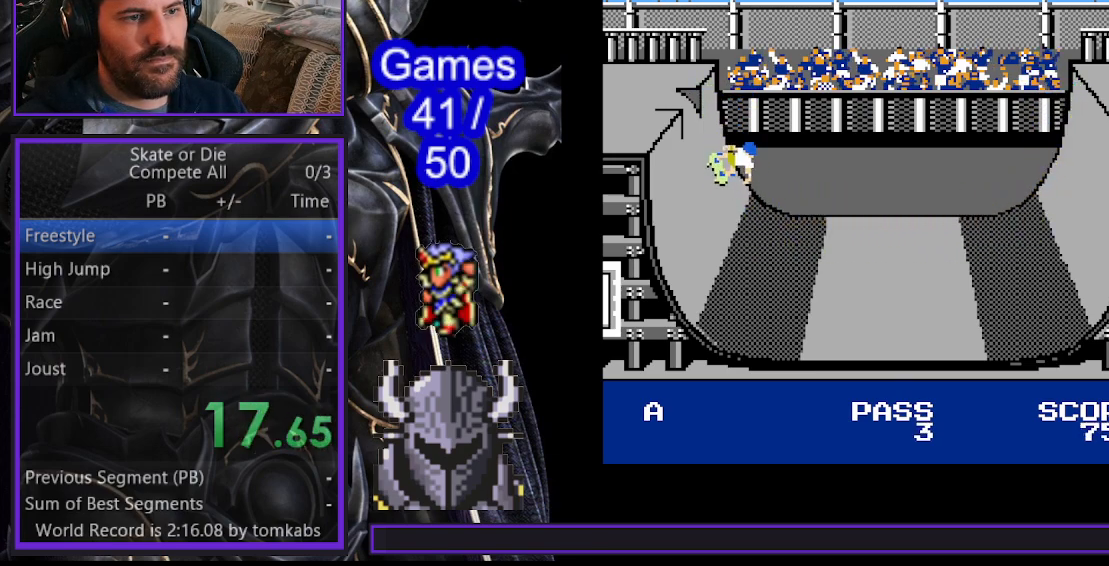
{"buttons": ["DPAD_RIGHT"], "events": []}
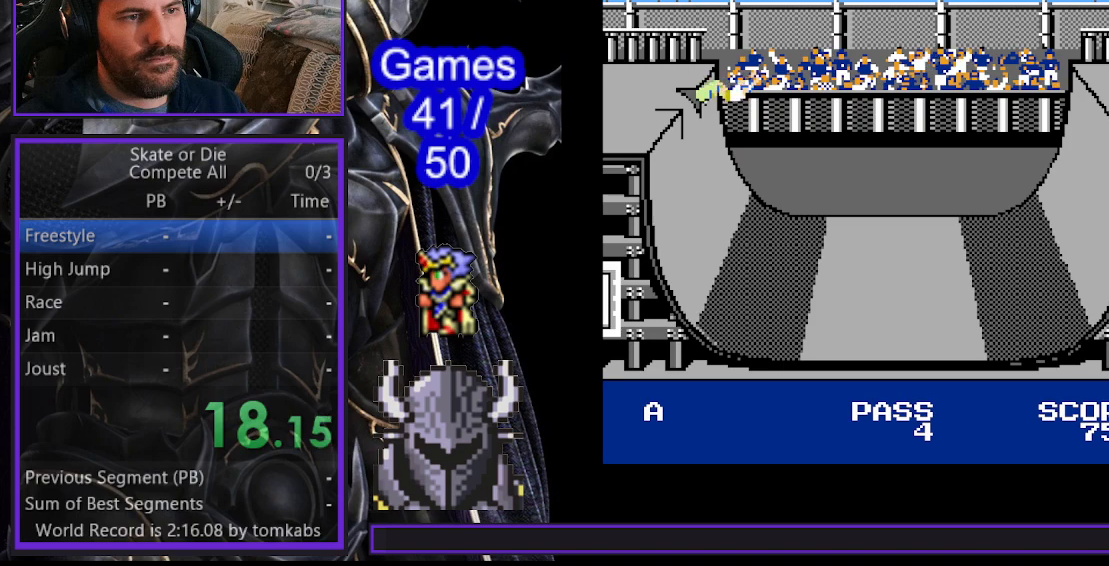
{"buttons": [], "events": [[267, "DPAD_RIGHT", "up"]]}
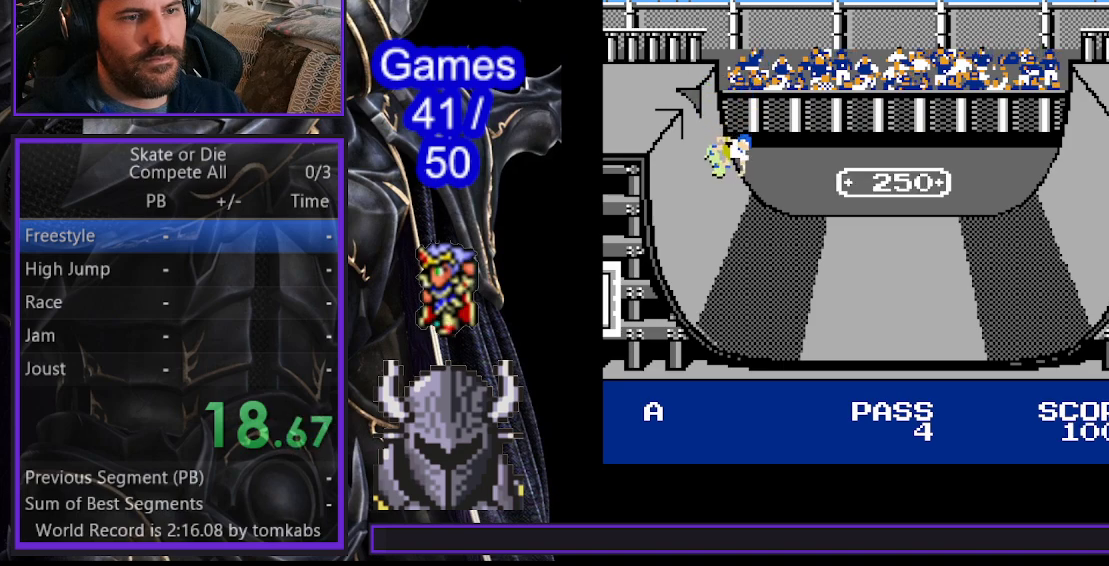
{"buttons": [], "events": []}
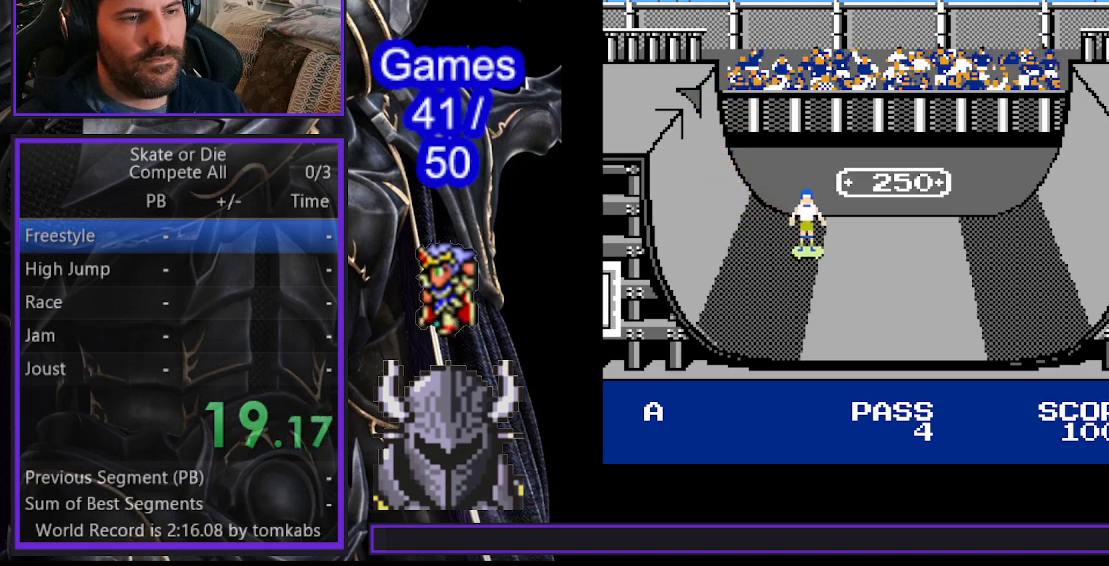
{"buttons": ["DPAD_LEFT"], "events": [[483, "DPAD_LEFT", "down"]]}
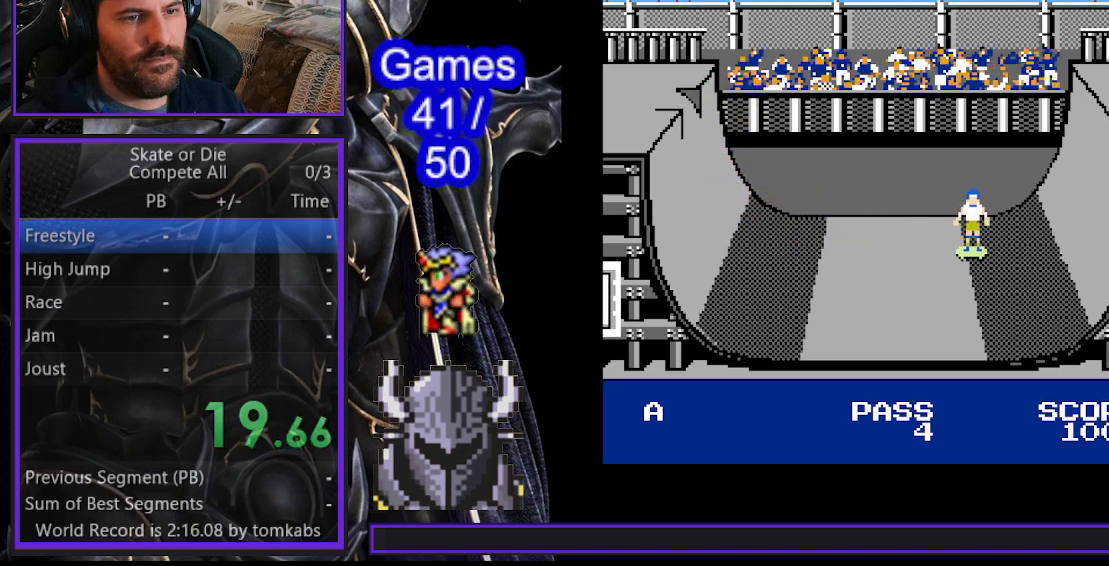
{"buttons": ["DPAD_LEFT"], "events": []}
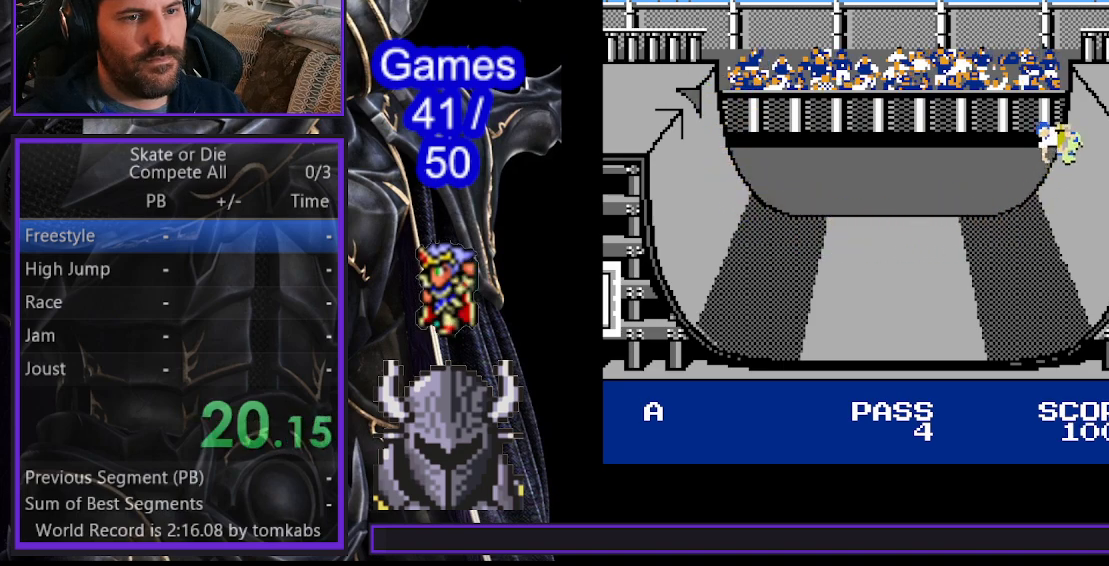
{"buttons": ["DPAD_LEFT"], "events": []}
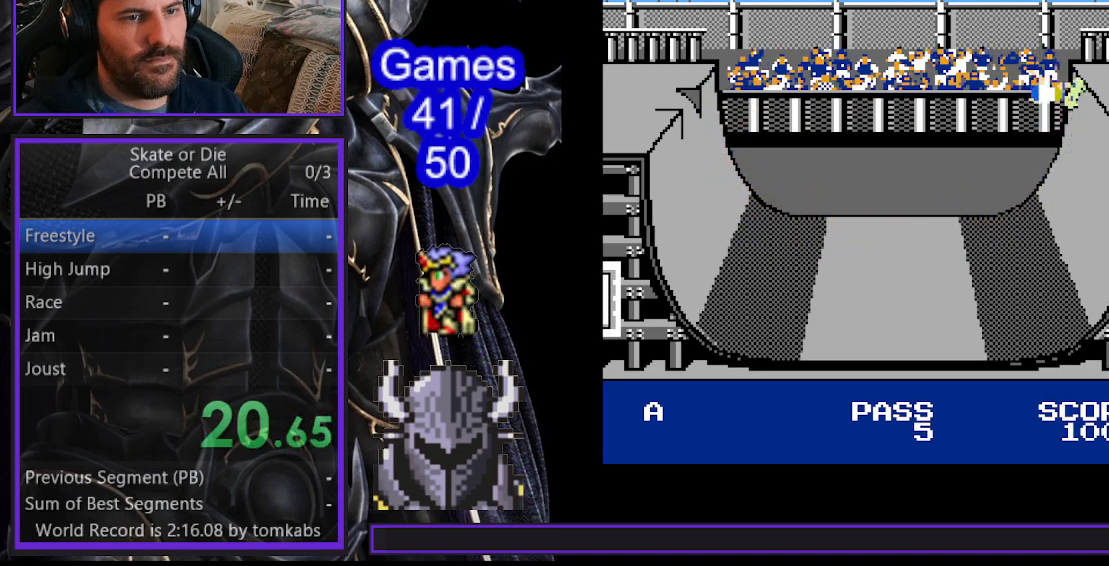
{"buttons": [], "events": [[83, "DPAD_LEFT", "up"]]}
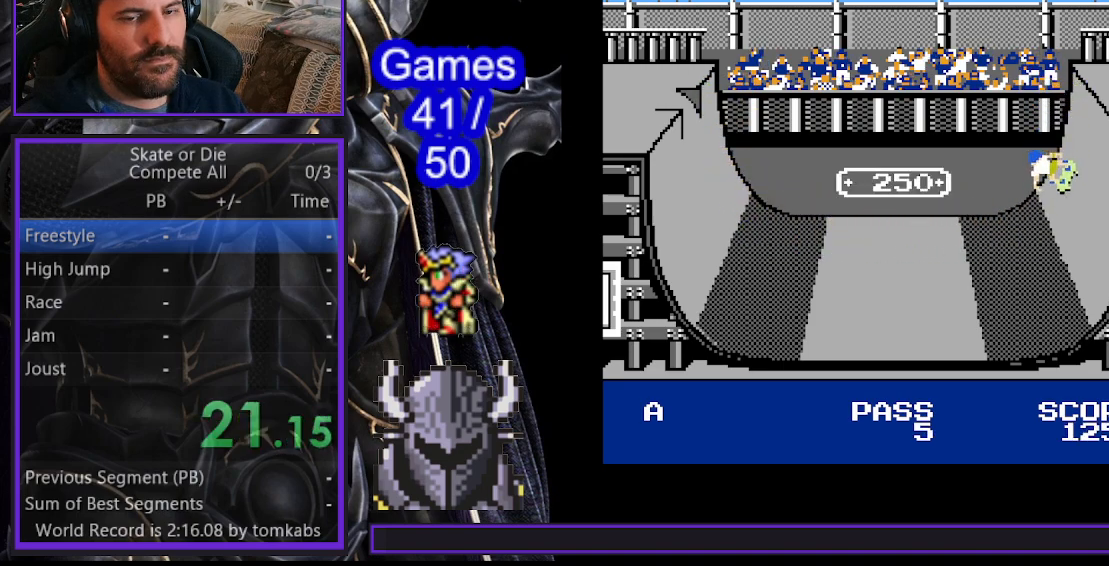
{"buttons": [], "events": []}
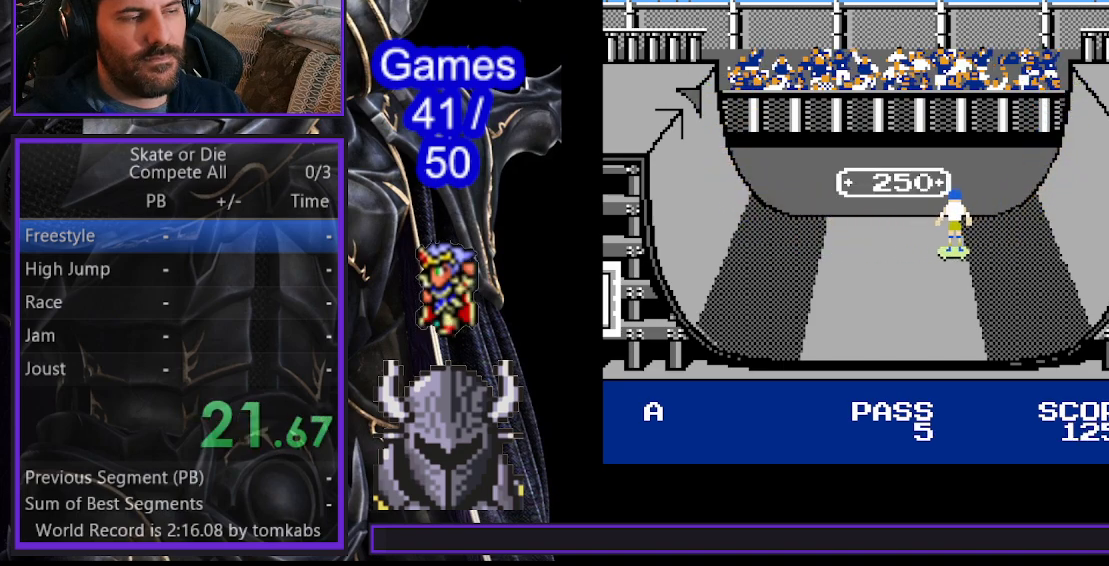
{"buttons": ["DPAD_RIGHT"], "events": [[267, "DPAD_RIGHT", "down"]]}
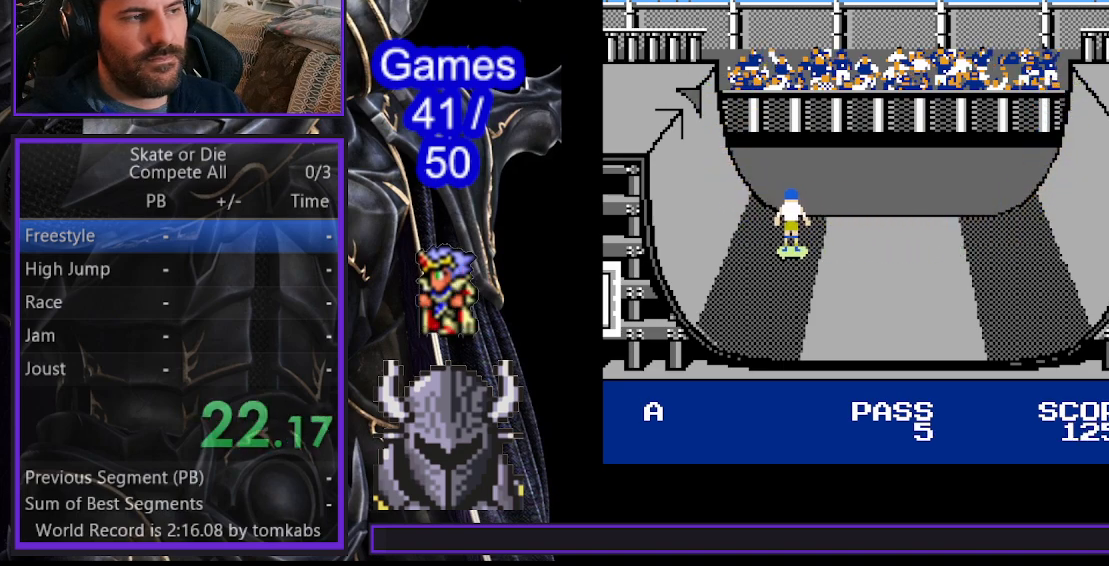
{"buttons": ["DPAD_RIGHT"], "events": []}
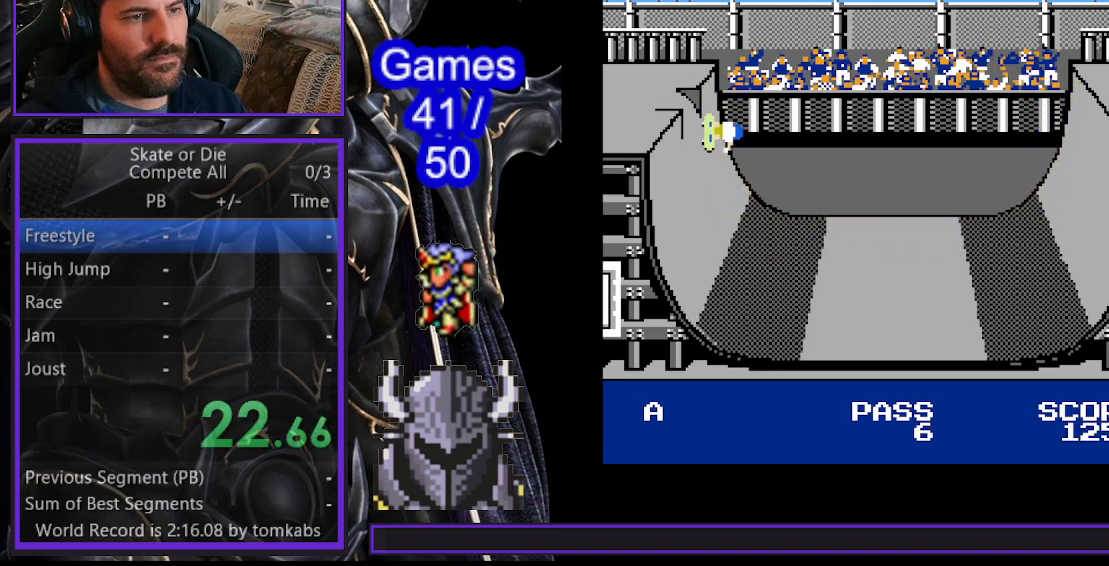
{"buttons": ["DPAD_RIGHT"], "events": []}
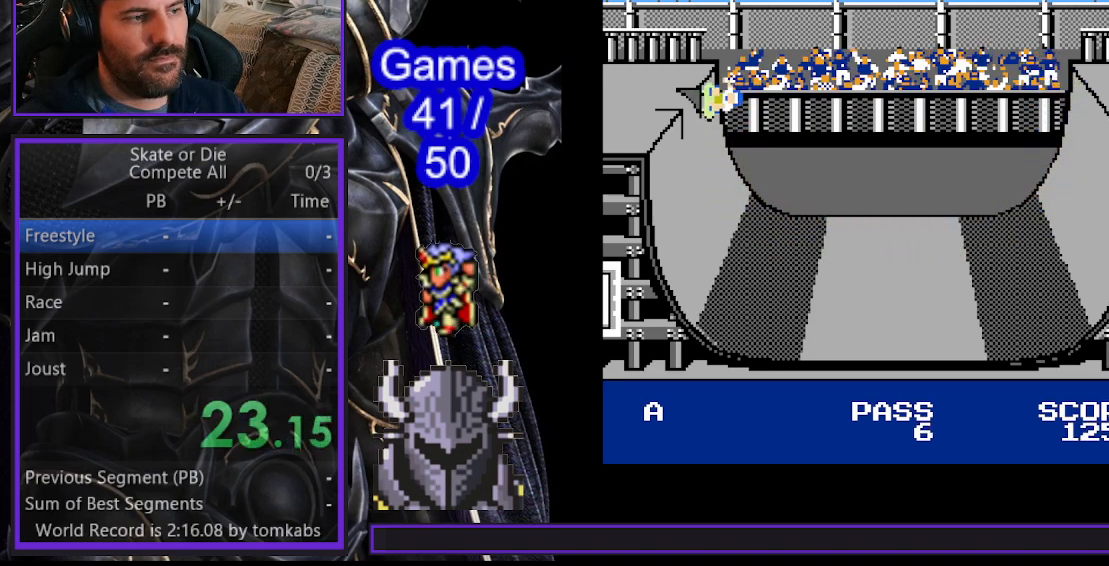
{"buttons": [], "events": [[33, "DPAD_RIGHT", "up"]]}
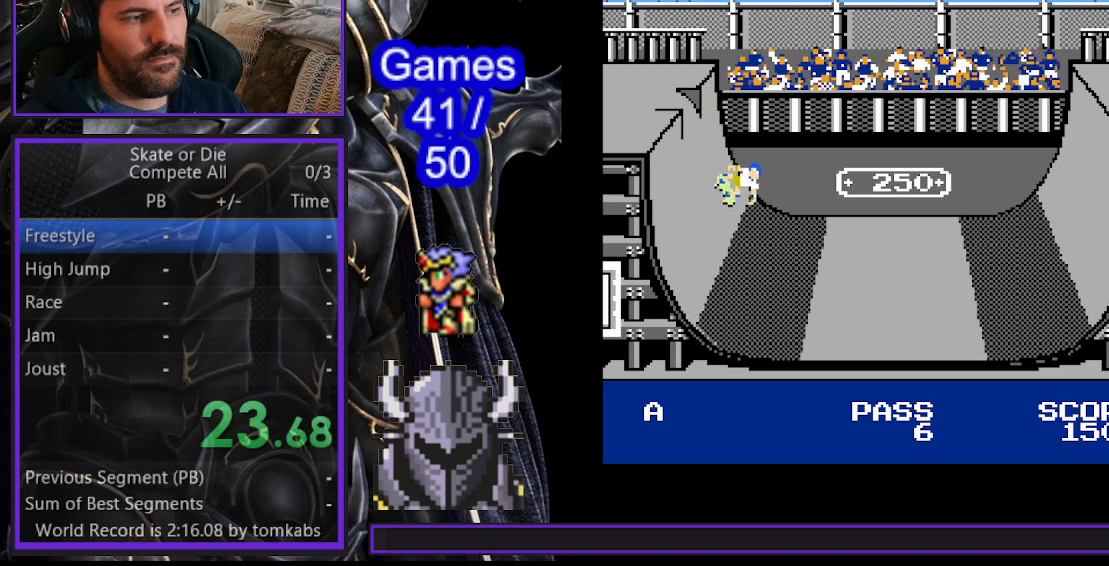
{"buttons": [], "events": []}
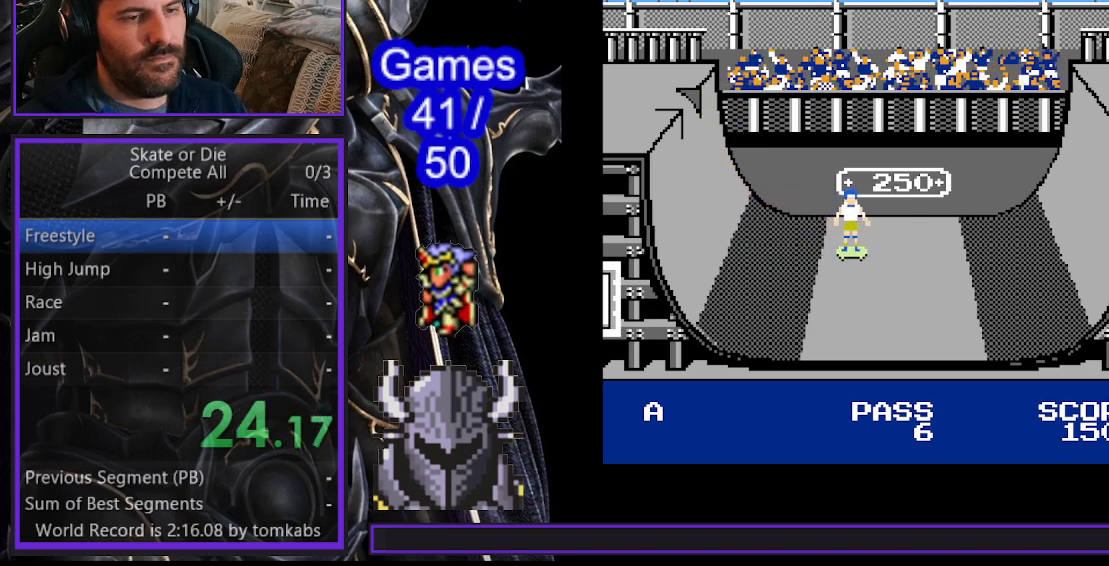
{"buttons": ["DPAD_LEFT"], "events": [[117, "DPAD_LEFT", "down"]]}
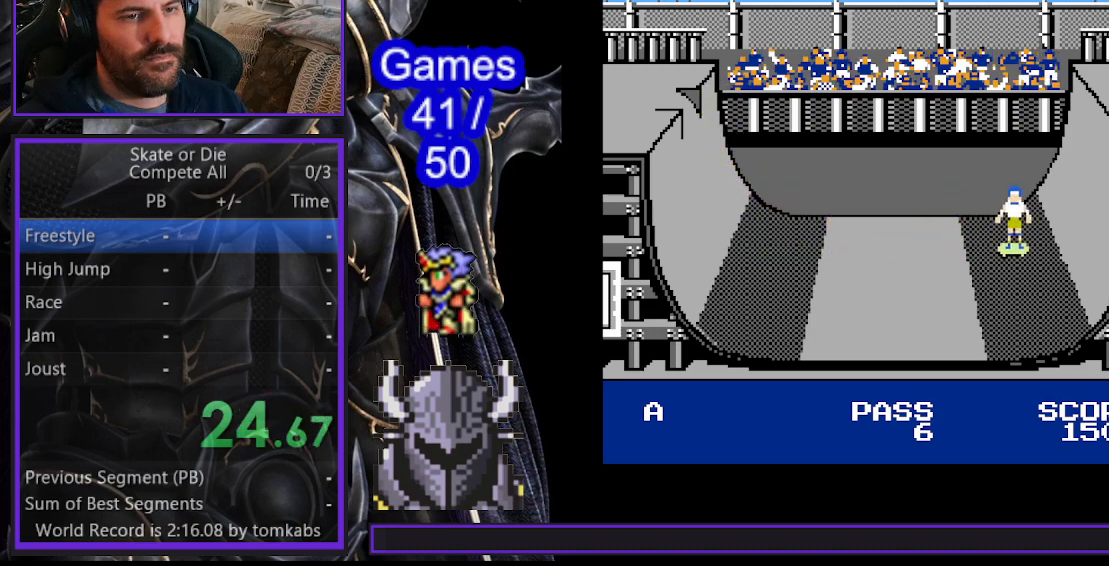
{"buttons": ["DPAD_LEFT"], "events": []}